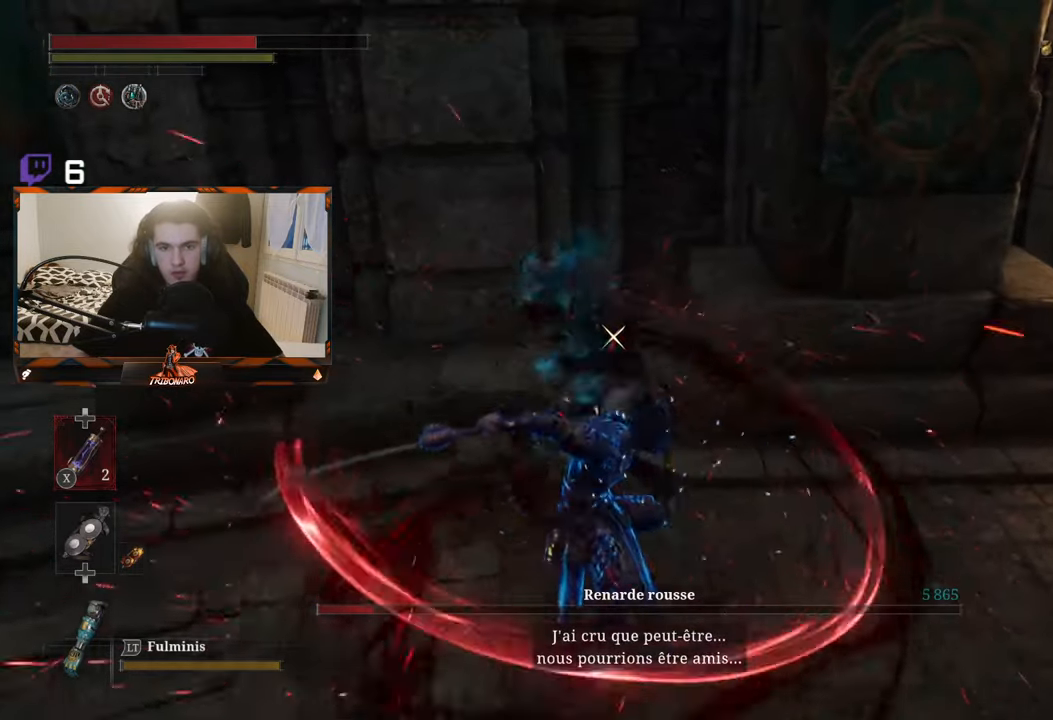
Gameplay with a controller (Xbox layout); each line is a JSON object with the inputs held at the frame after it. "events" lists button and stick changes between this image and that frame as [ms after this image, input, new state], when the widget could be followed in between.
{"buttons": [], "left_stick": "up", "right_stick": "center", "events": [[233, "R1", "down"], [316, "R1", "up"], [383, "R1", "down"], [466, "R1", "up"]]}
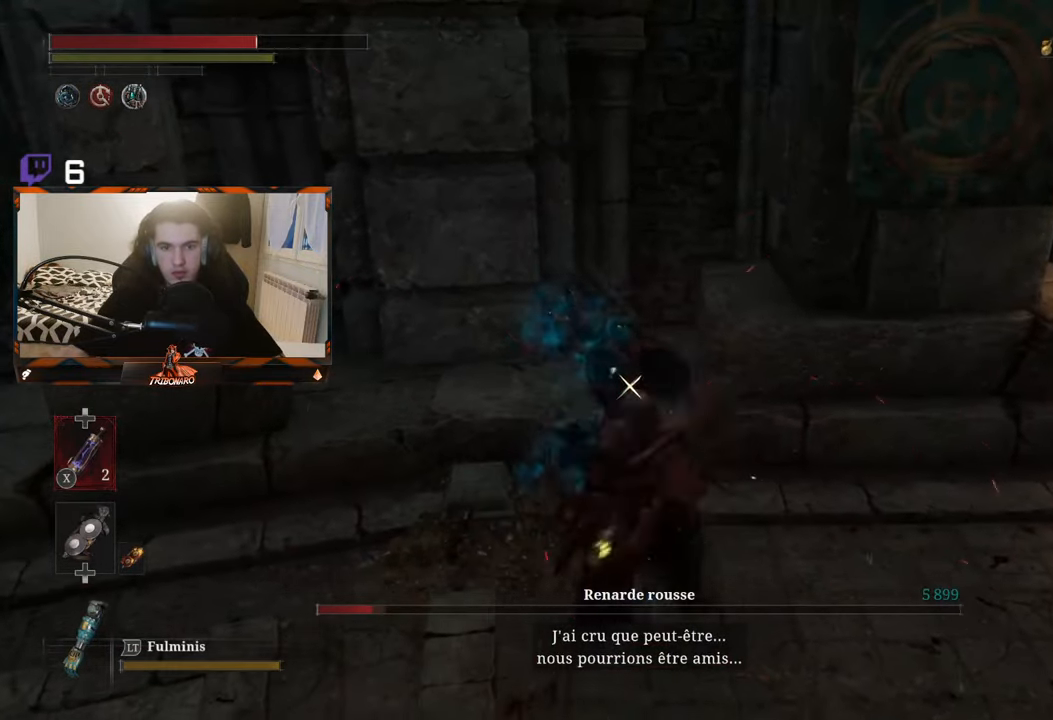
{"buttons": ["R1"], "left_stick": "up-right", "right_stick": "center", "events": [[16, "R1", "down"], [116, "R1", "up"], [166, "R1", "down"], [266, "R1", "up"], [333, "R1", "down"], [400, "R1", "up"], [483, "R1", "down"], [483, "left_stick", "up-right"]]}
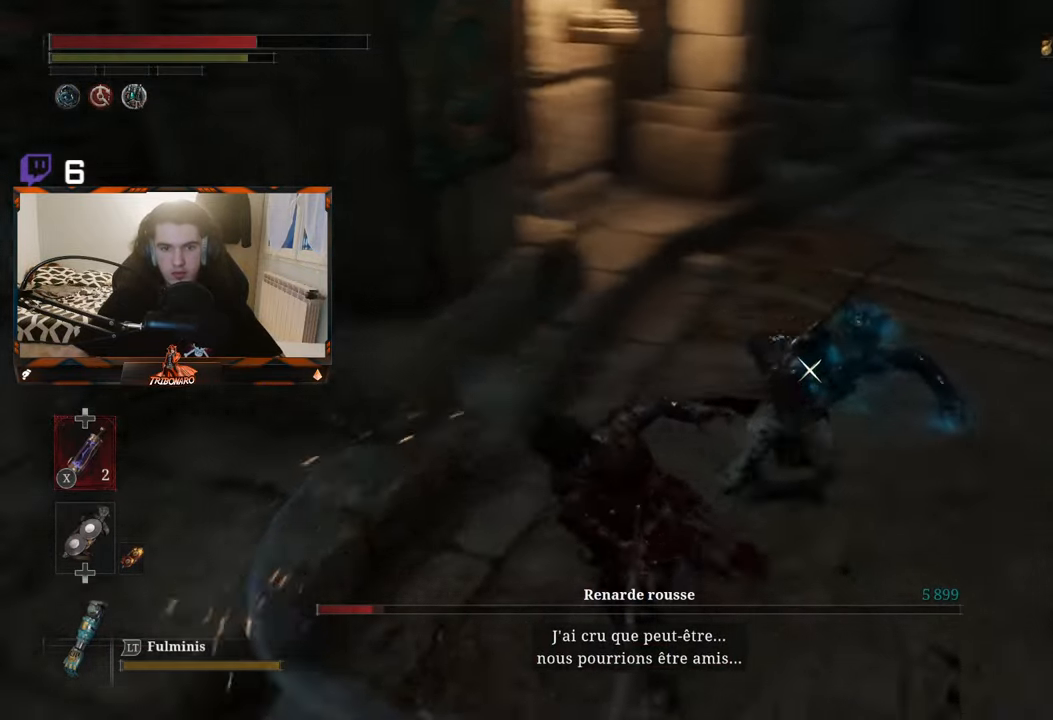
{"buttons": ["R1"], "left_stick": "up-right", "right_stick": "center", "events": [[66, "R1", "up"], [133, "R1", "down"], [216, "R1", "up"], [283, "R1", "down"], [383, "R1", "up"], [433, "R1", "down"]]}
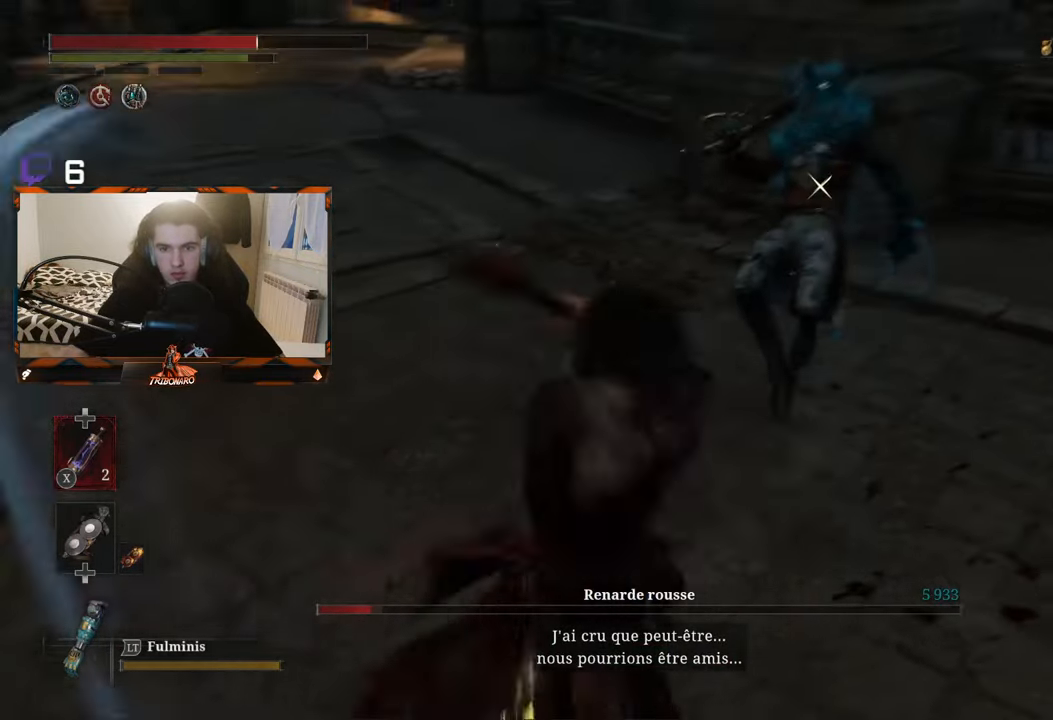
{"buttons": [], "left_stick": "up-right", "right_stick": "center", "events": [[16, "R1", "up"], [183, "left_stick", "up"], [383, "left_stick", "up-right"]]}
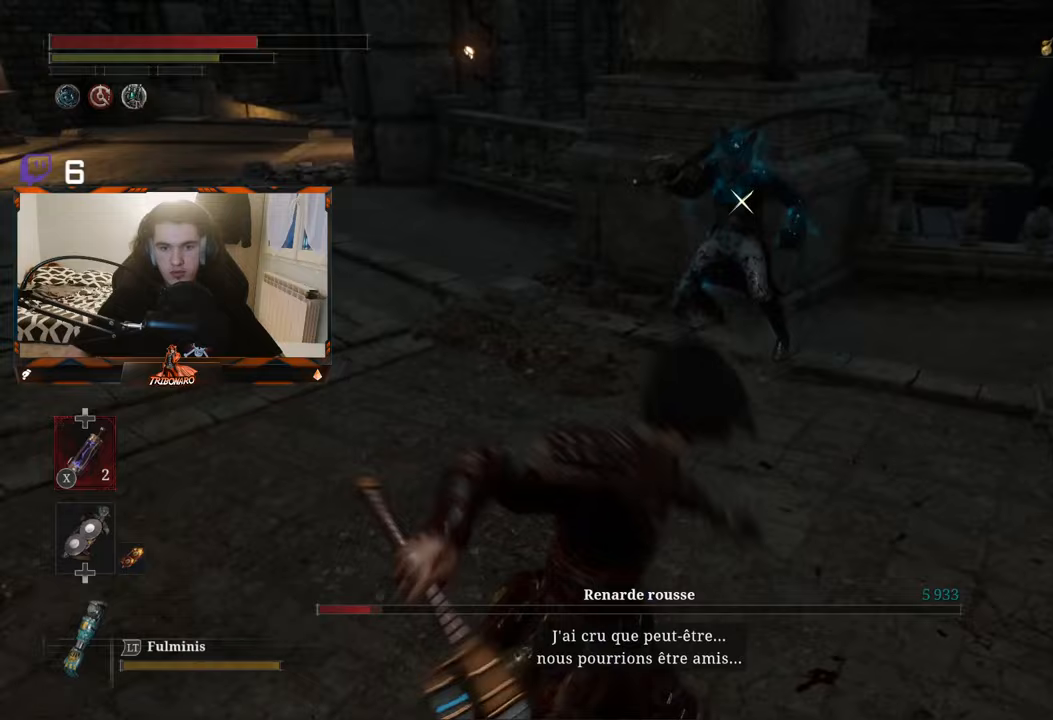
{"buttons": [], "left_stick": "up-left", "right_stick": "center", "events": [[17, "left_stick", "center"], [83, "left_stick", "left"], [417, "left_stick", "up-left"]]}
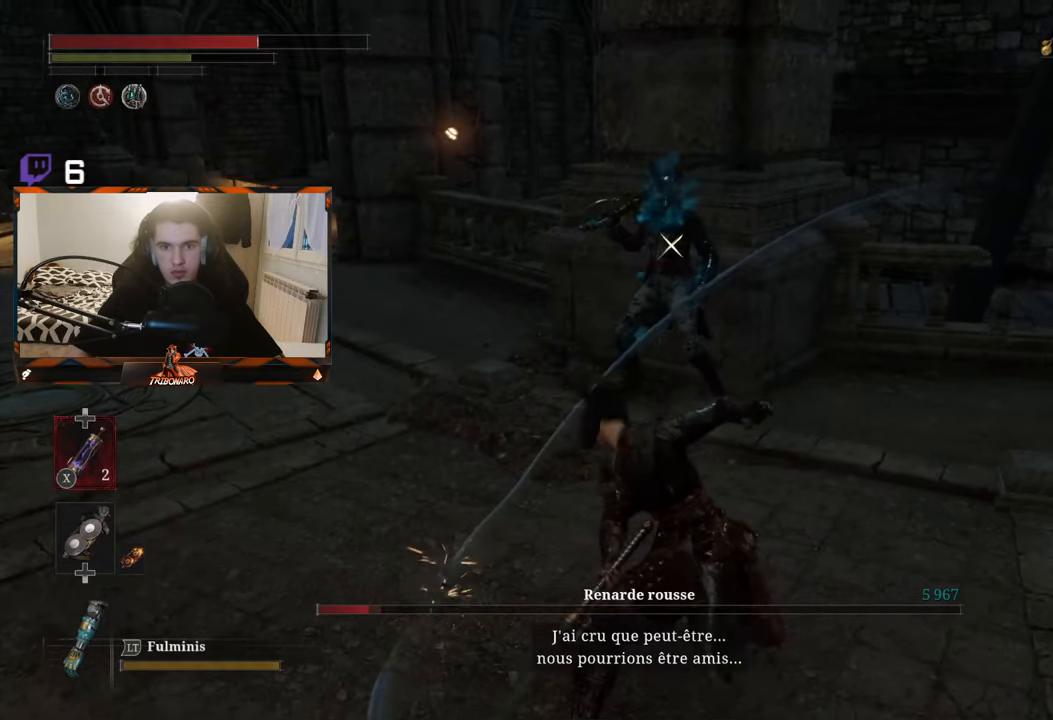
{"buttons": ["L1"], "left_stick": "up-right", "right_stick": "center", "events": [[283, "left_stick", "up"], [300, "R1", "down"], [383, "R1", "up"], [500, "L1", "down"], [500, "left_stick", "up-right"]]}
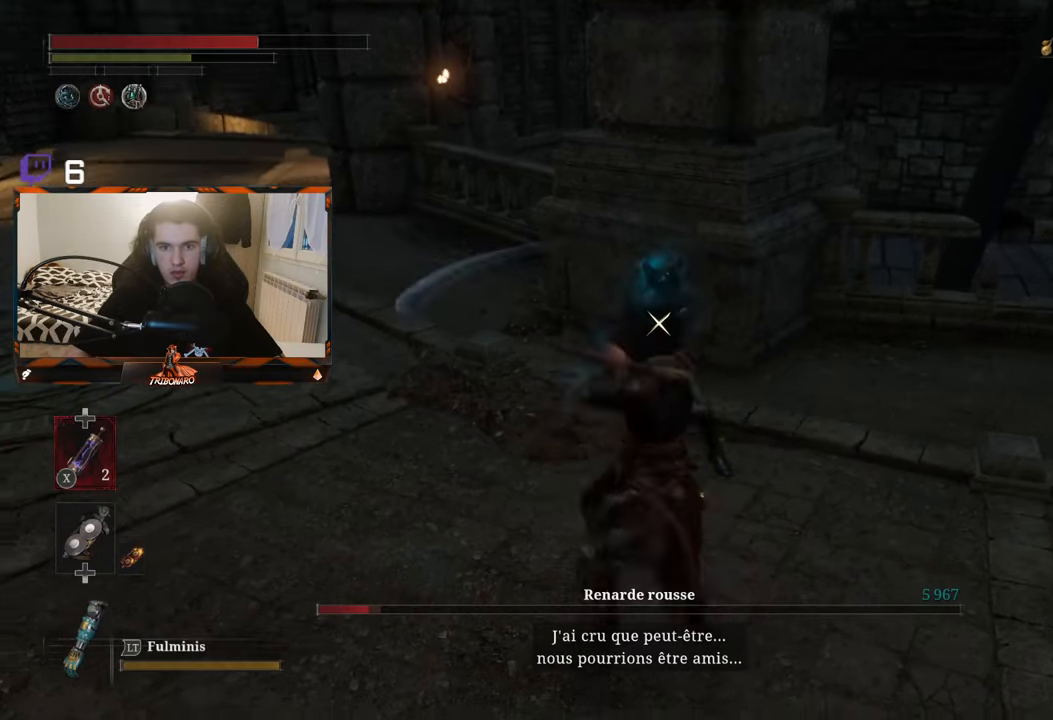
{"buttons": [], "left_stick": "up-right", "right_stick": "center", "events": [[267, "L1", "up"]]}
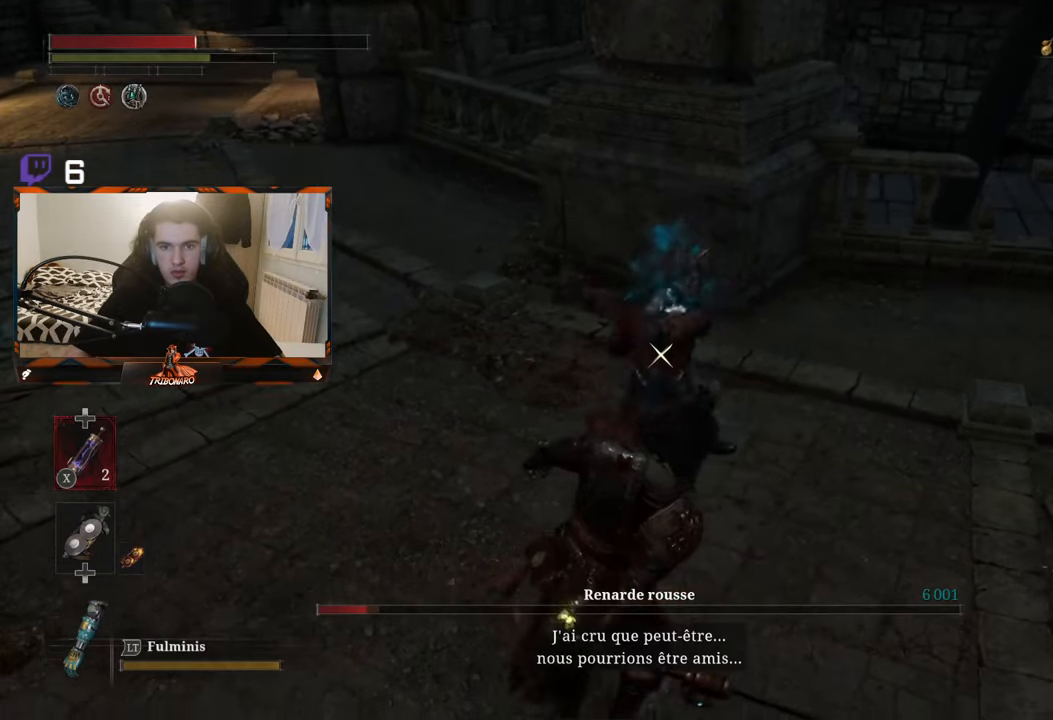
{"buttons": [], "left_stick": "right", "right_stick": "center", "events": [[50, "L1", "down"], [283, "left_stick", "right"], [417, "L1", "up"]]}
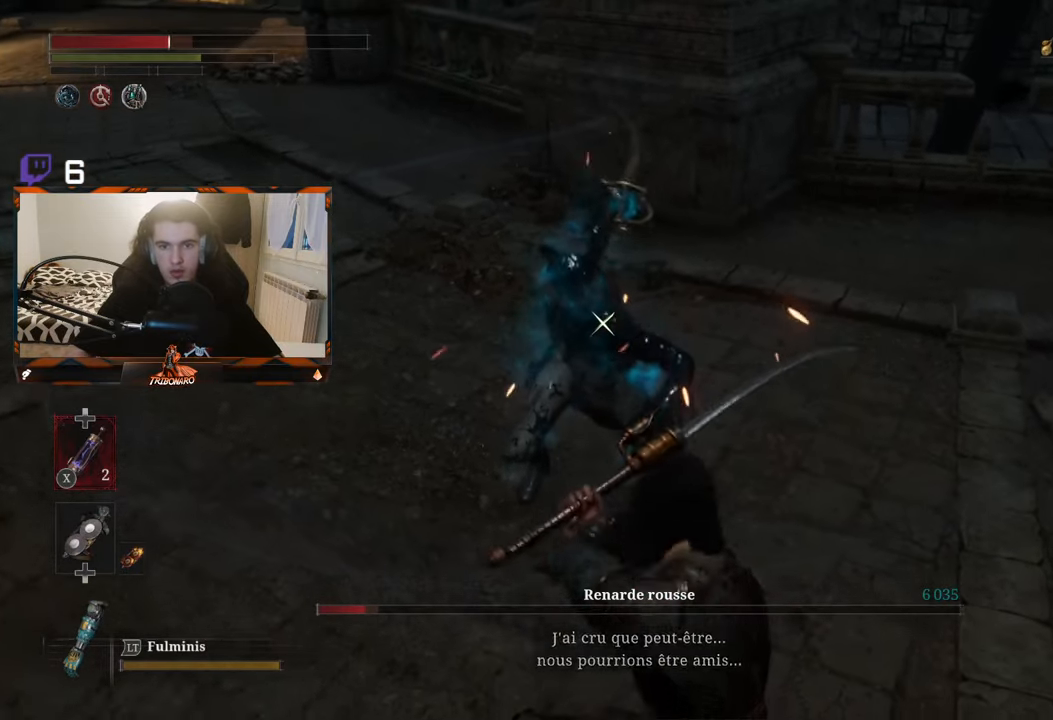
{"buttons": [], "left_stick": "up", "right_stick": "center", "events": [[83, "left_stick", "up-right"], [167, "X", "down"], [250, "X", "up"], [267, "left_stick", "up"]]}
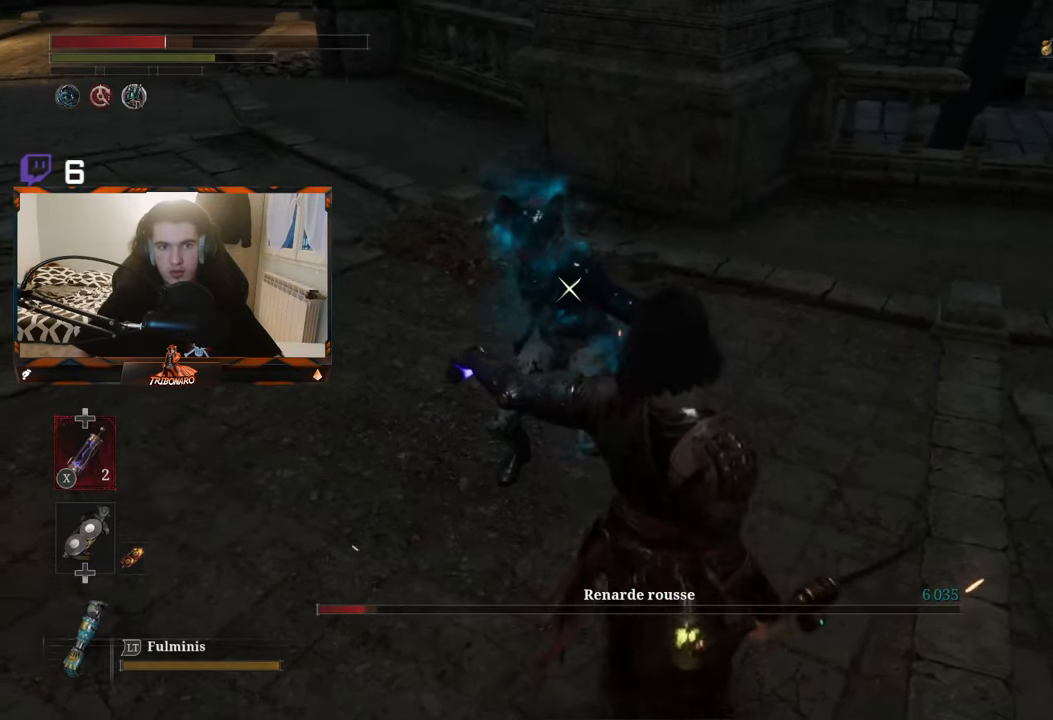
{"buttons": ["R1"], "left_stick": "up-right", "right_stick": "center", "events": [[200, "left_stick", "up-right"], [417, "R1", "down"]]}
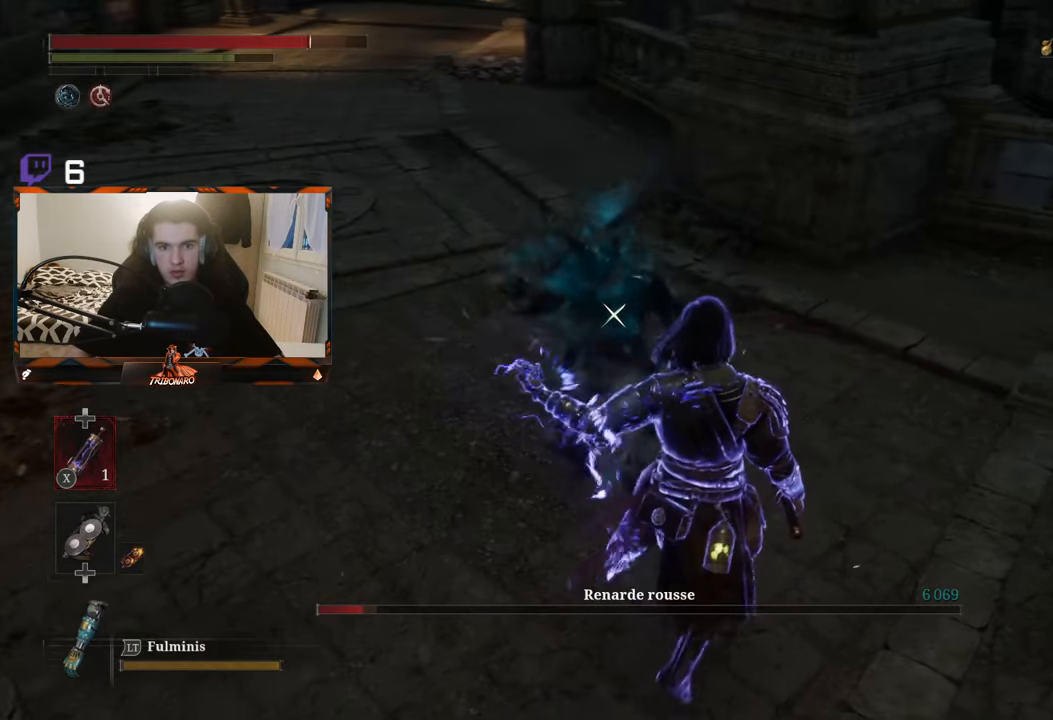
{"buttons": [], "left_stick": "up", "right_stick": "center", "events": [[17, "R1", "up"], [67, "left_stick", "up"], [83, "R1", "down"], [167, "R1", "up"], [233, "R1", "down"], [333, "R1", "up"]]}
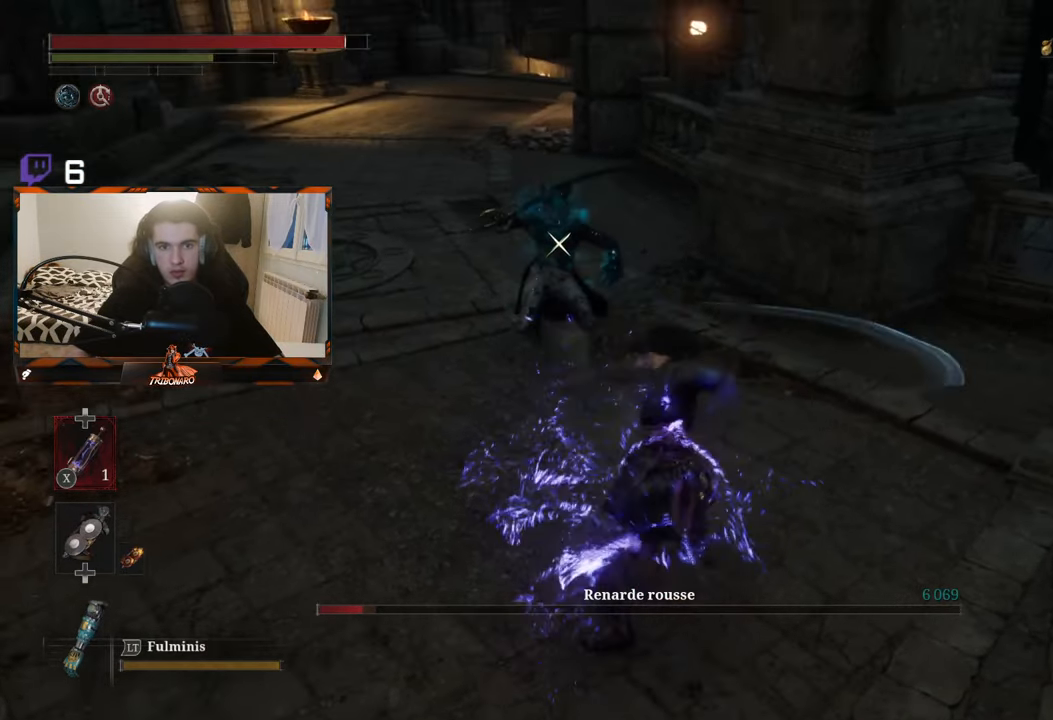
{"buttons": ["R1"], "left_stick": "up", "right_stick": "center", "events": [[317, "R1", "down"], [433, "R1", "up"], [500, "R1", "down"]]}
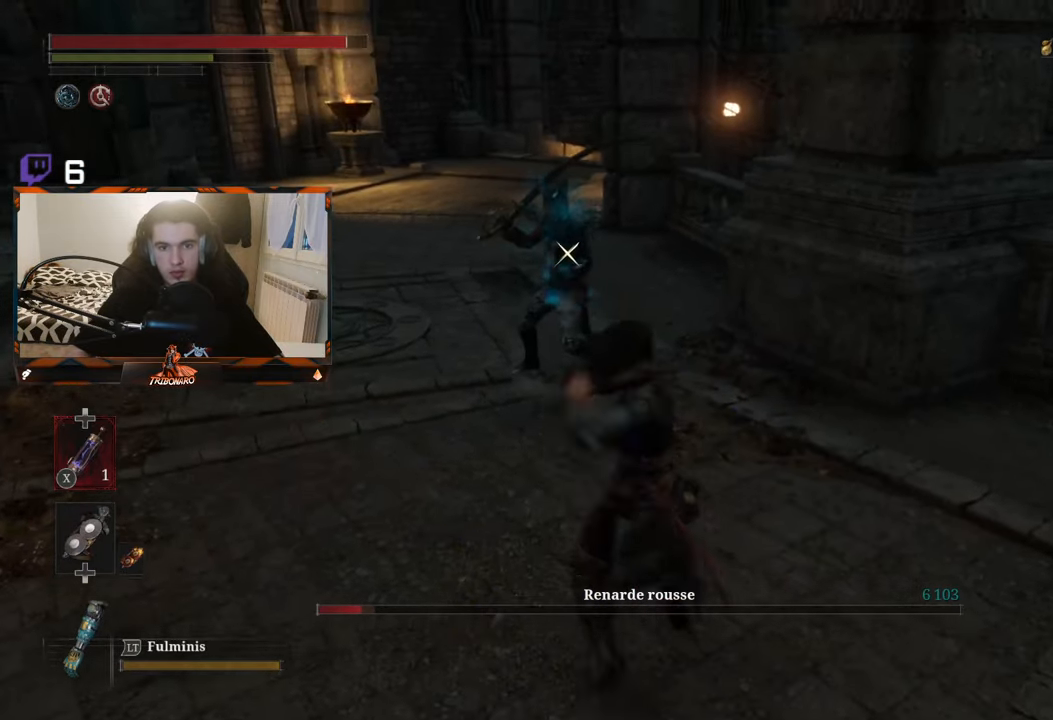
{"buttons": [], "left_stick": "up", "right_stick": "center", "events": [[83, "R1", "up"]]}
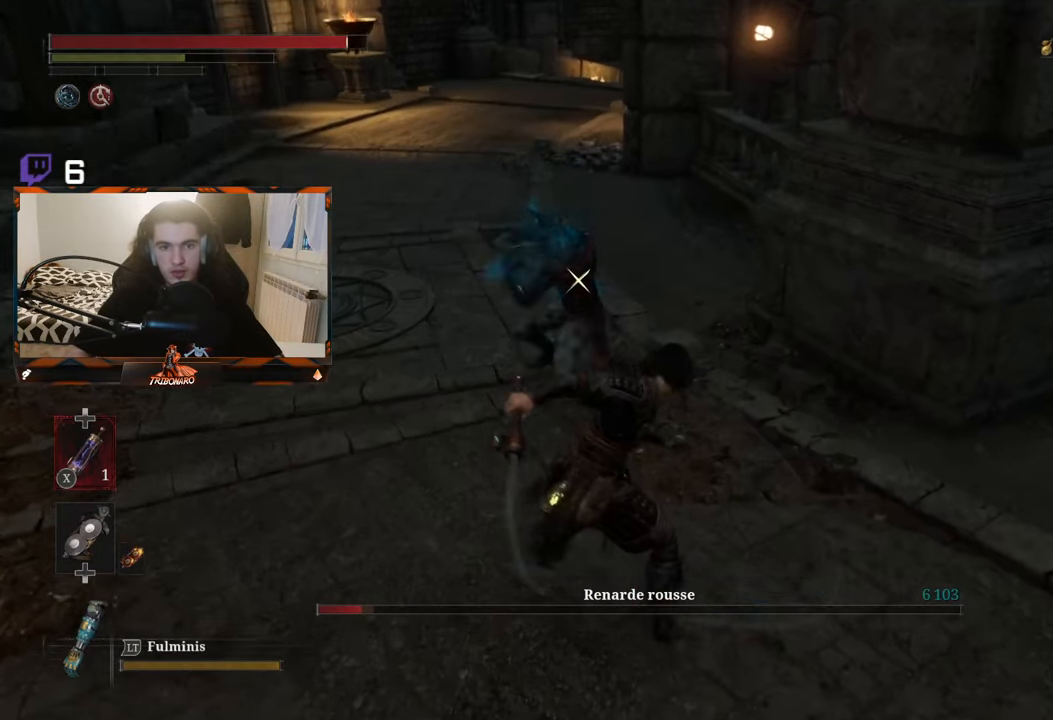
{"buttons": ["L1"], "left_stick": "up-right", "right_stick": "center", "events": [[33, "L1", "down"], [183, "left_stick", "up-right"]]}
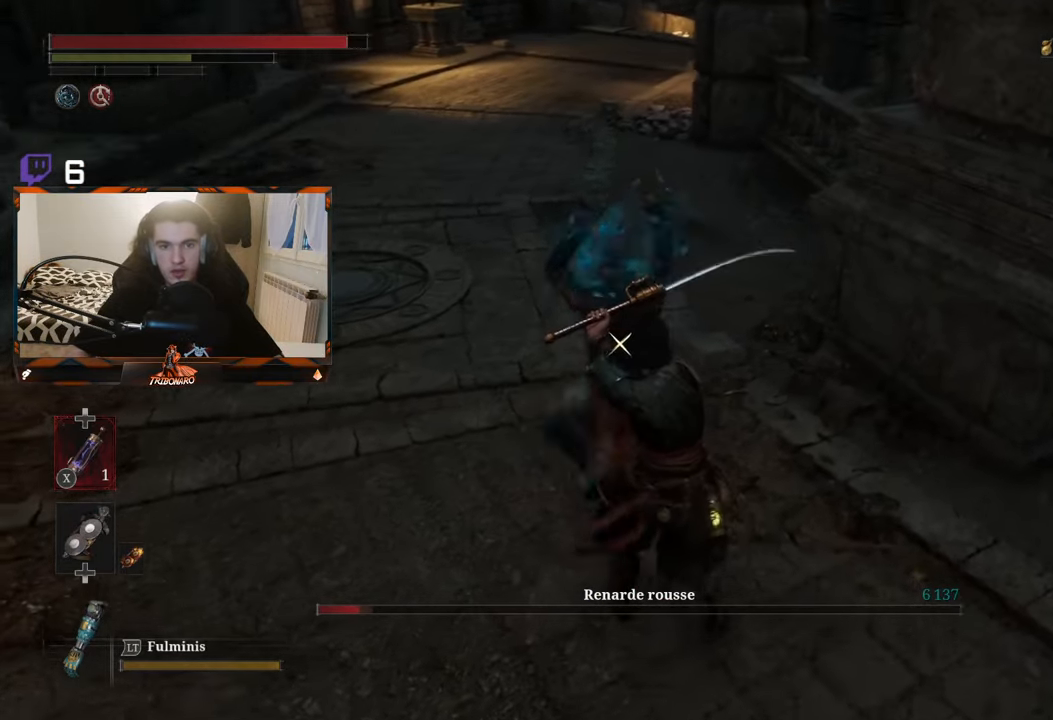
{"buttons": ["L1"], "left_stick": "up-right", "right_stick": "center", "events": [[67, "L1", "up"], [167, "L1", "down"]]}
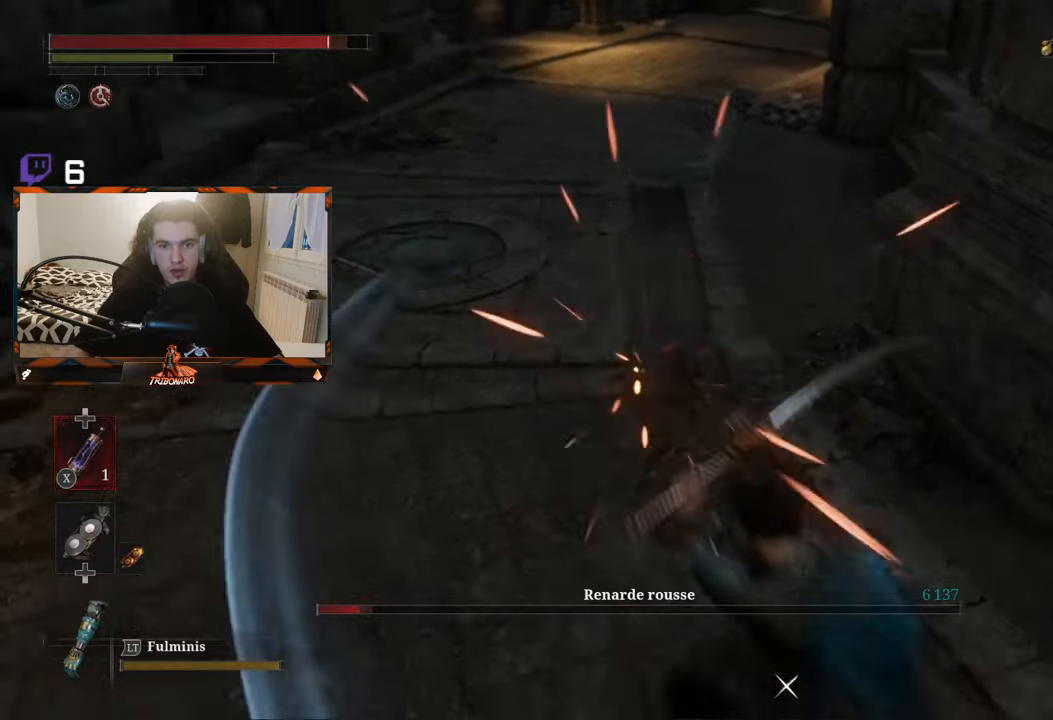
{"buttons": [], "left_stick": "up", "right_stick": "center", "events": [[184, "L1", "up"], [200, "left_stick", "up-left"], [300, "R1", "down"], [384, "R1", "up"], [384, "left_stick", "up"]]}
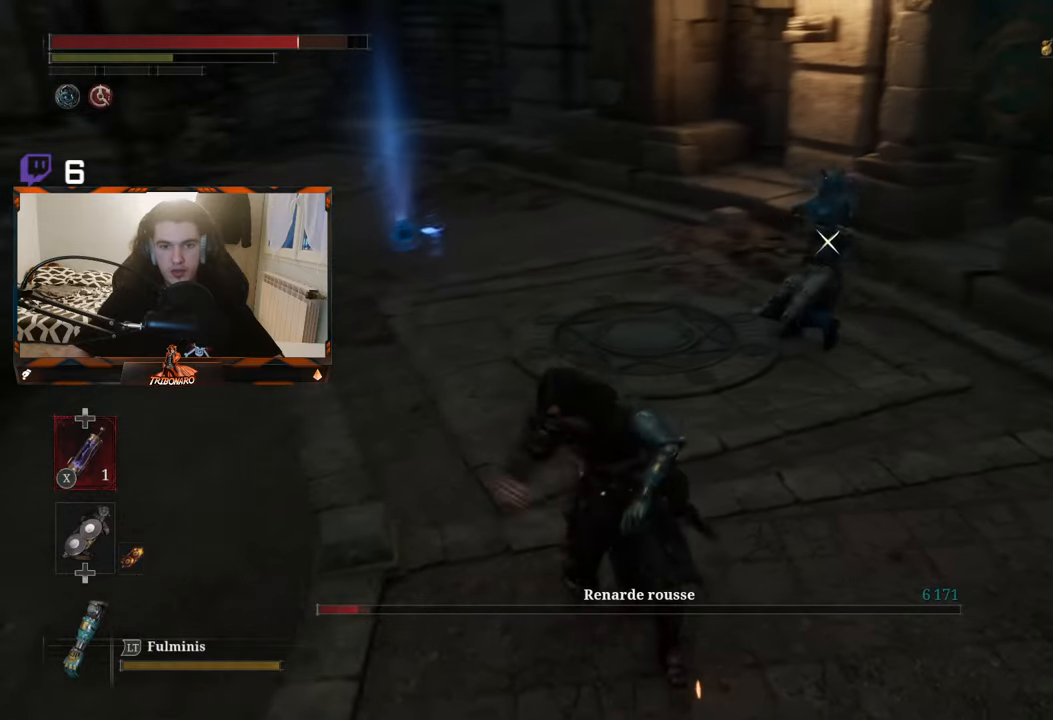
{"buttons": [], "left_stick": "up-right", "right_stick": "center", "events": [[367, "left_stick", "up-right"]]}
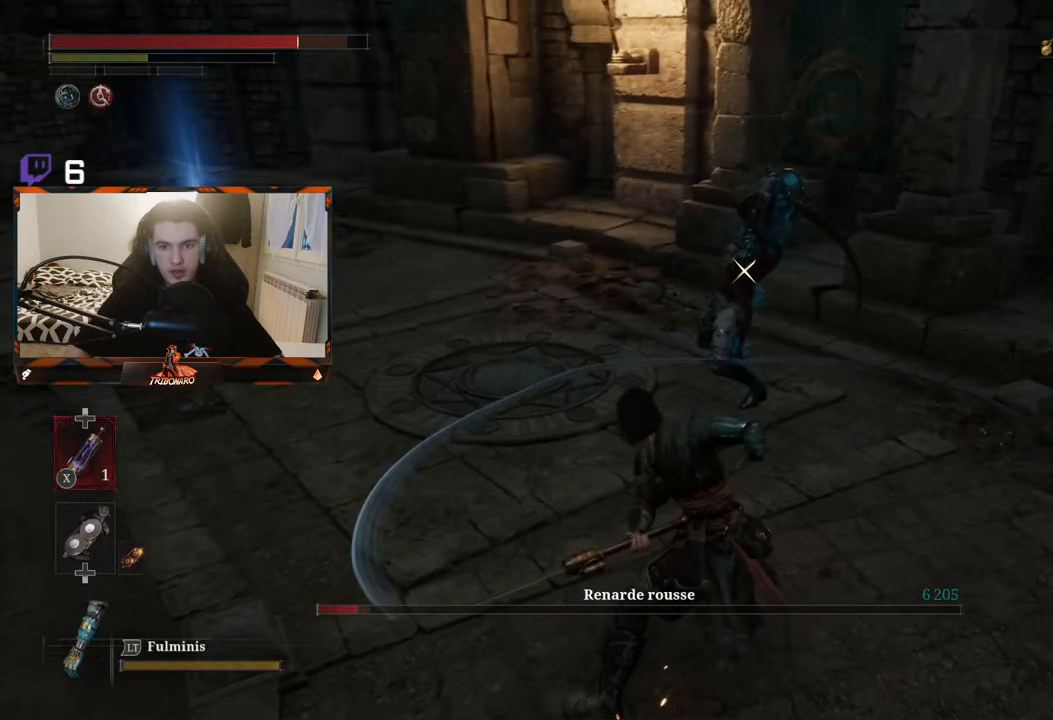
{"buttons": ["L1"], "left_stick": "up-right", "right_stick": "center", "events": [[134, "L1", "down"]]}
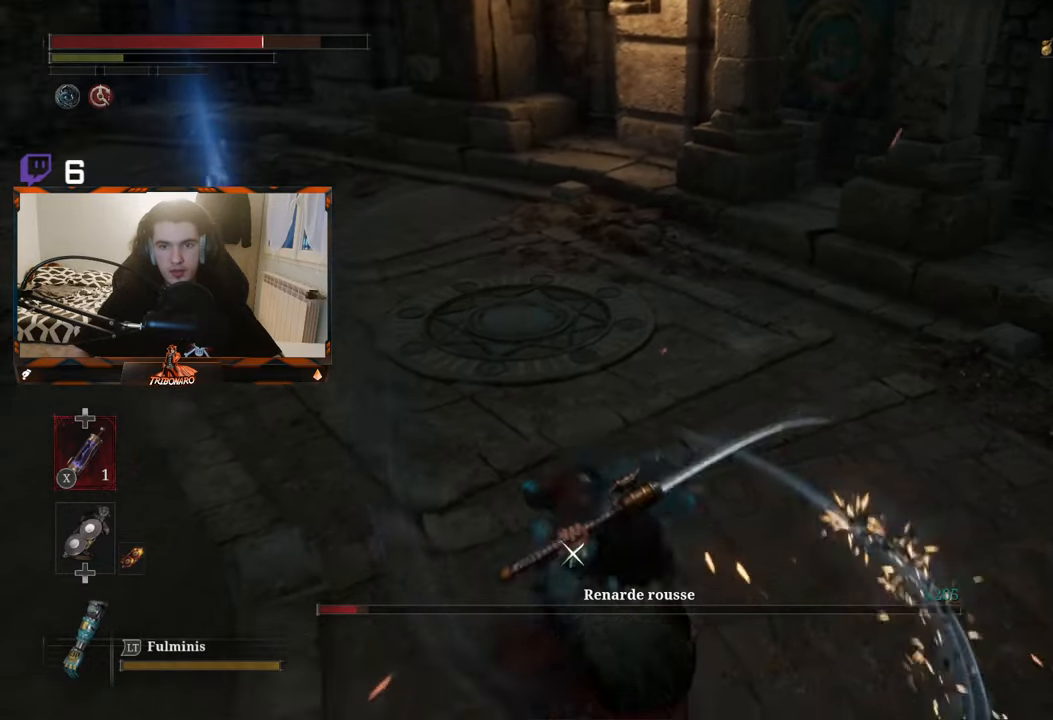
{"buttons": [], "left_stick": "up", "right_stick": "center", "events": [[17, "L1", "up"], [100, "left_stick", "up"], [217, "R1", "down"], [317, "R1", "up"], [400, "R1", "down"], [467, "R1", "up"]]}
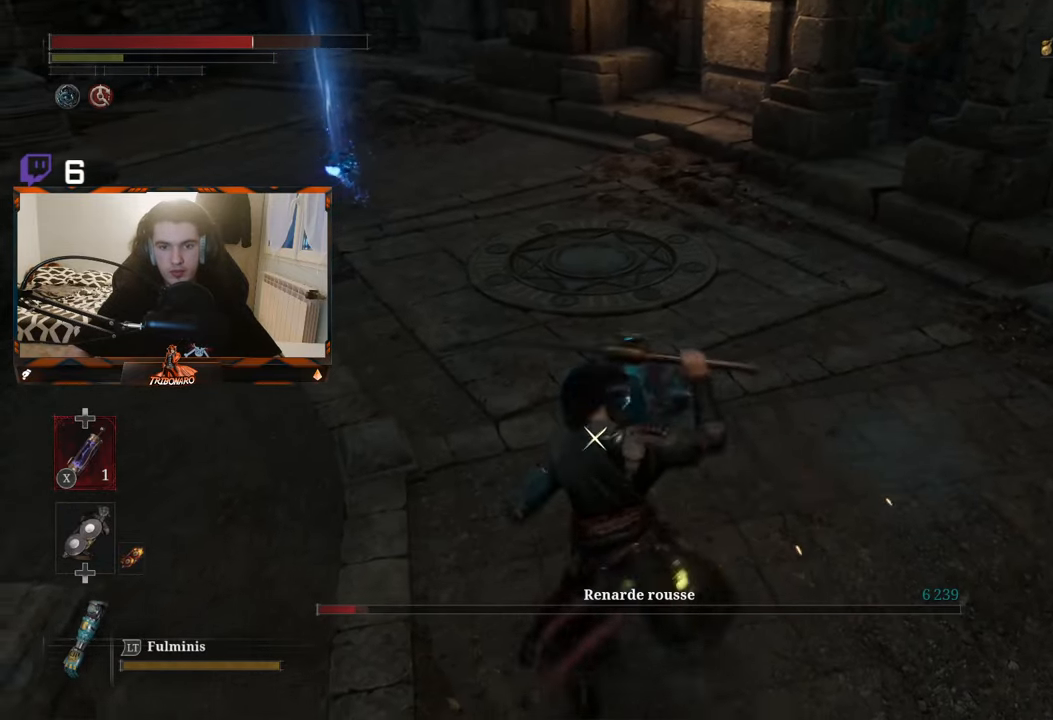
{"buttons": ["R1"], "left_stick": "up", "right_stick": "center", "events": [[434, "R1", "down"]]}
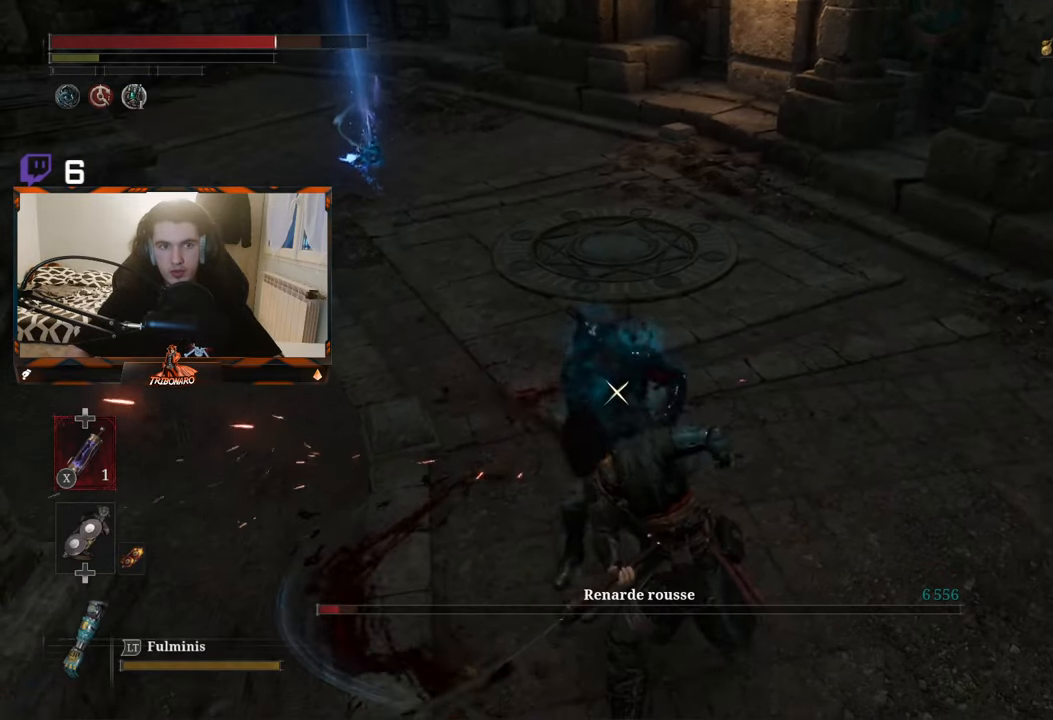
{"buttons": ["R1"], "left_stick": "up", "right_stick": "center", "events": [[67, "R1", "up"], [117, "R1", "down"], [200, "R1", "up"], [284, "R1", "down"], [367, "R1", "up"], [450, "R1", "down"]]}
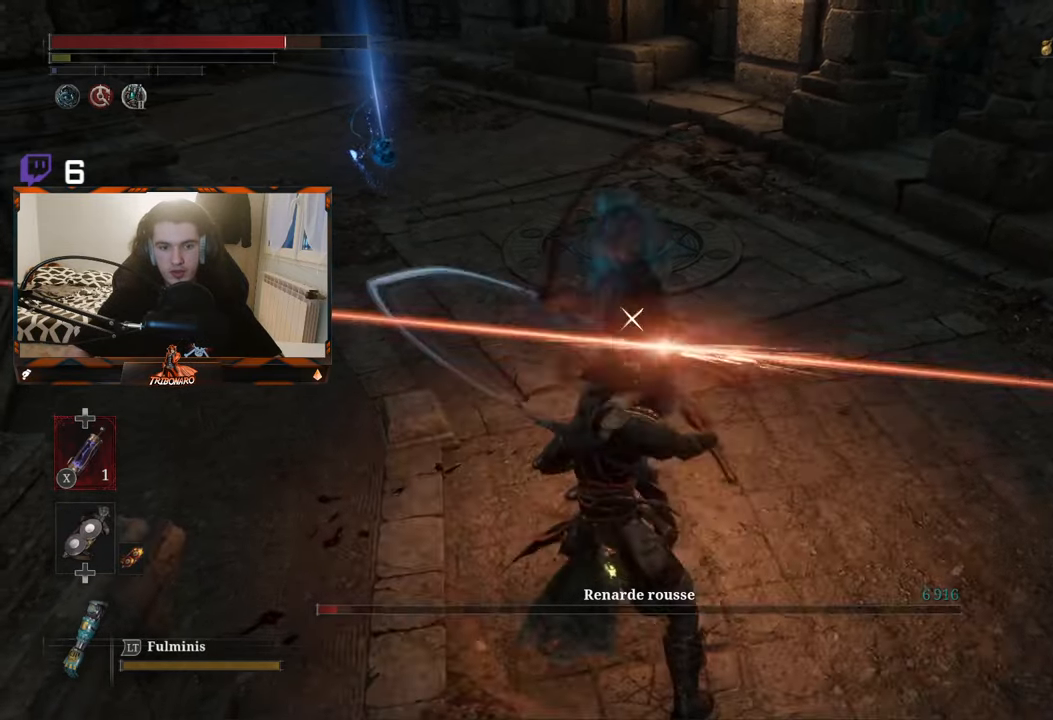
{"buttons": ["R1"], "left_stick": "up", "right_stick": "center", "events": [[67, "R1", "up"], [167, "R1", "down"], [250, "R1", "up"], [317, "R1", "down"], [417, "R1", "up"], [484, "R1", "down"]]}
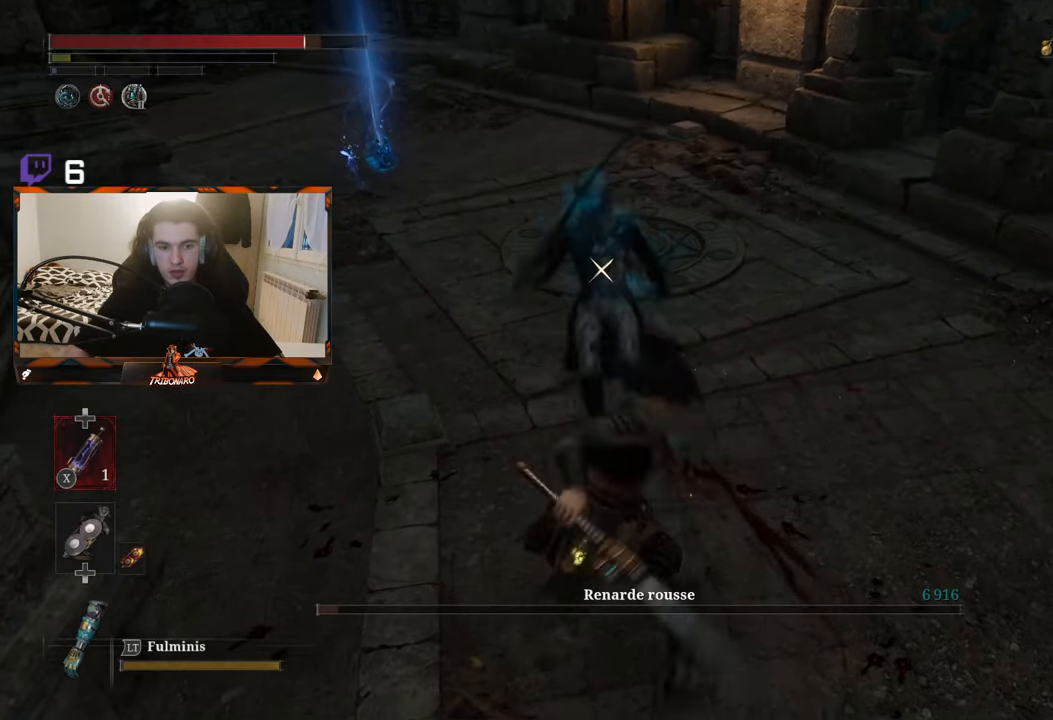
{"buttons": [], "left_stick": "up", "right_stick": "center", "events": [[84, "R1", "up"], [150, "R1", "down"], [250, "R1", "up"]]}
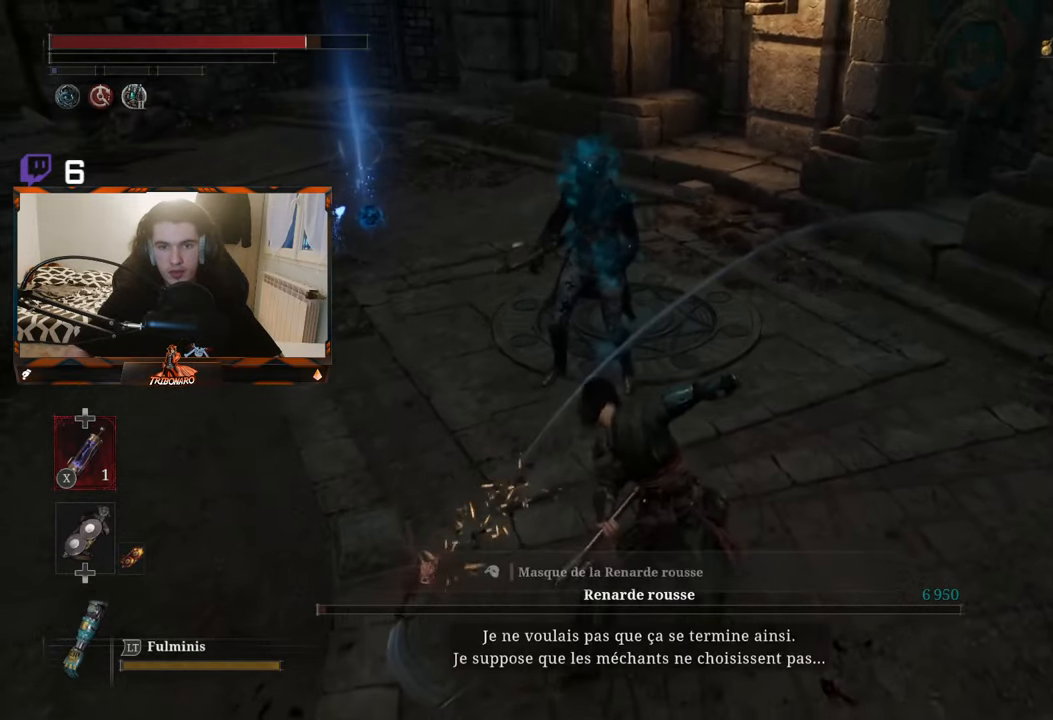
{"buttons": [], "left_stick": "center", "right_stick": "center", "events": [[300, "left_stick", "center"]]}
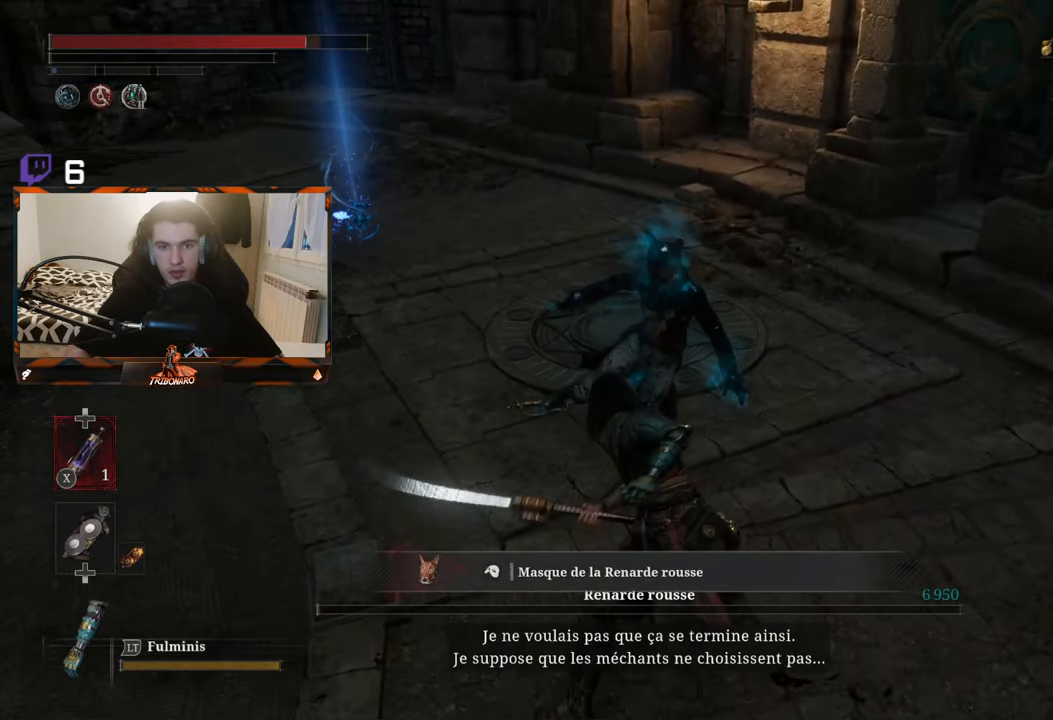
{"buttons": ["A"], "left_stick": "up", "right_stick": "center", "events": [[133, "left_stick", "up"], [450, "A", "down"]]}
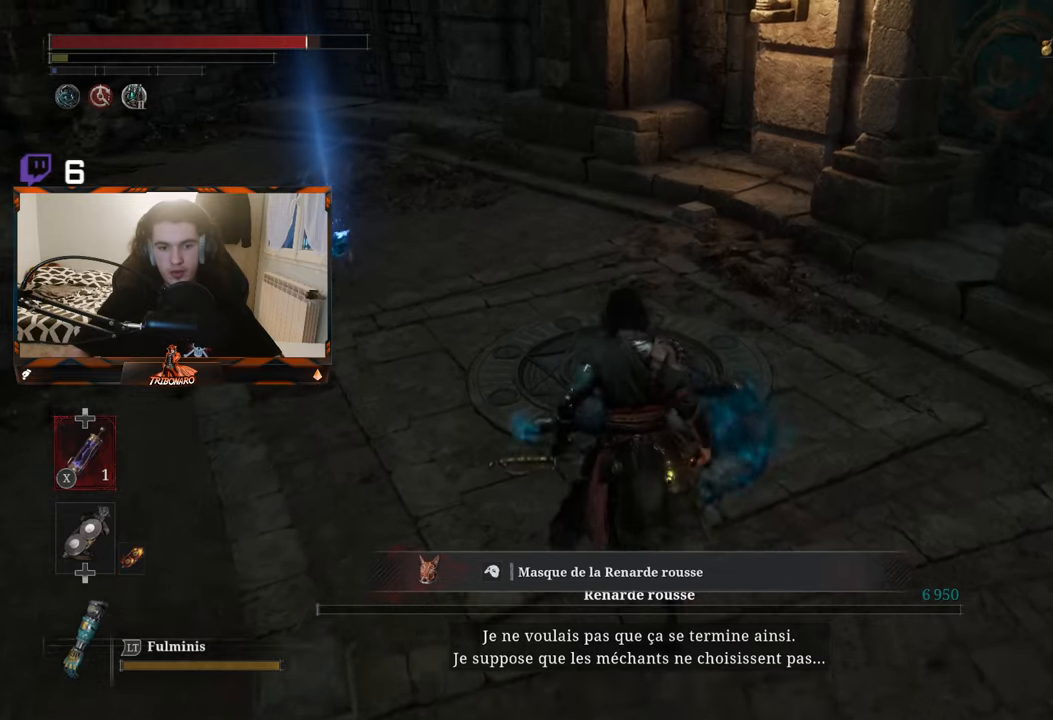
{"buttons": [], "left_stick": "up", "right_stick": "center", "events": [[50, "A", "up"], [116, "A", "down"], [200, "left_stick", "up-left"], [216, "A", "up"], [266, "A", "down"], [350, "A", "up"], [416, "left_stick", "up"]]}
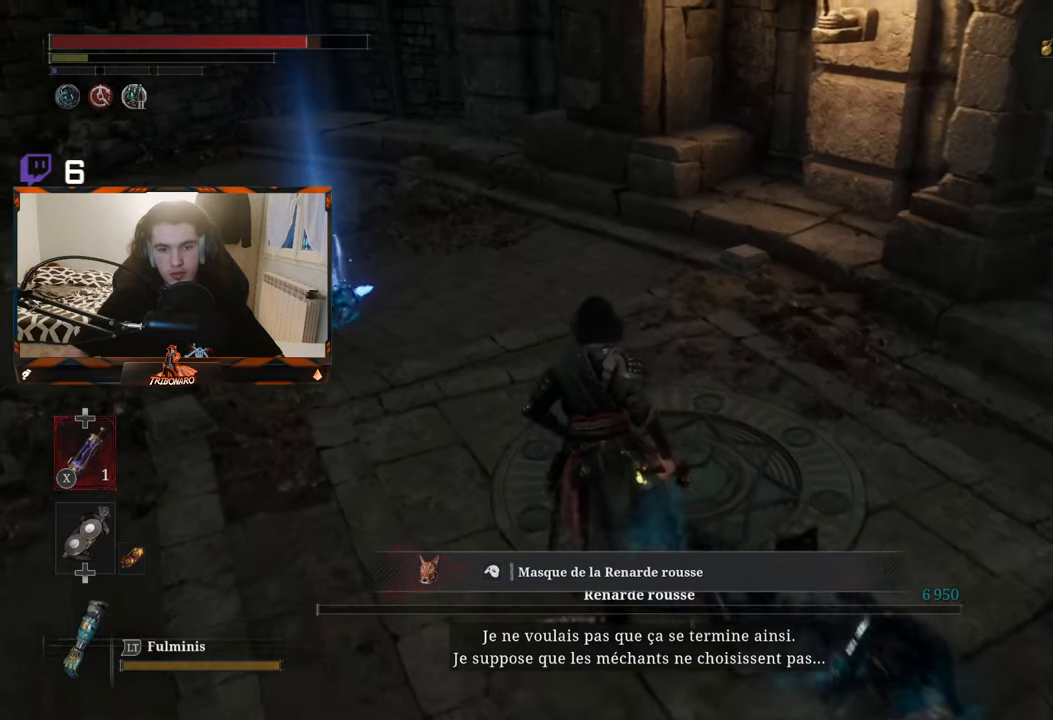
{"buttons": [], "left_stick": "up", "right_stick": "center", "events": [[83, "right_stick", "left"], [216, "right_stick", "center"]]}
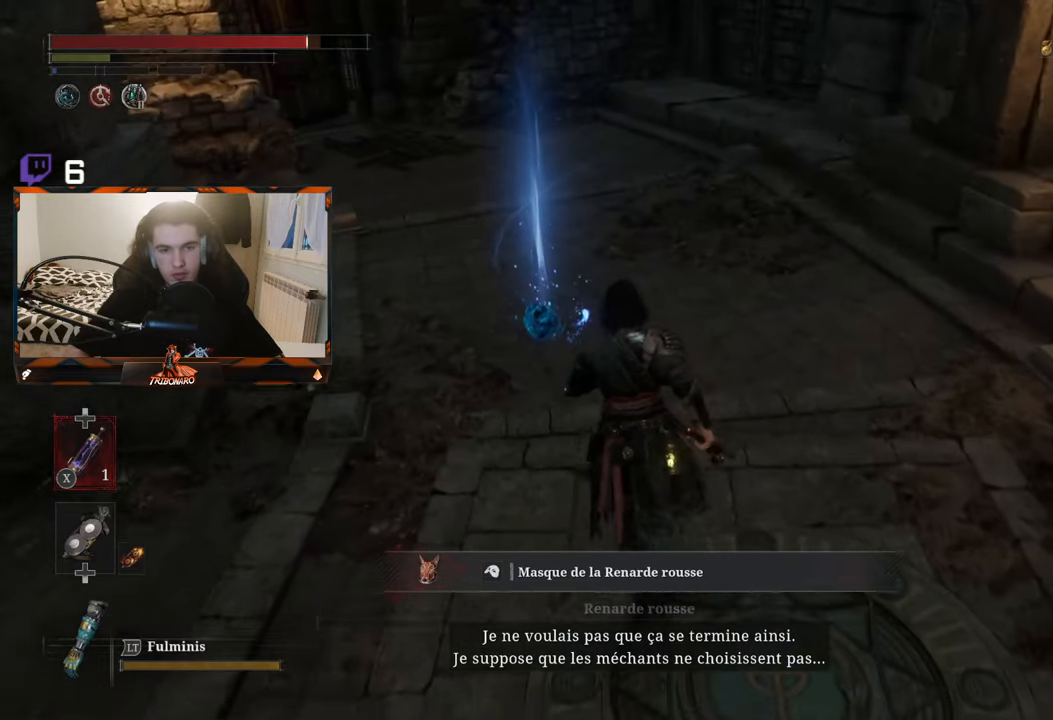
{"buttons": ["A"], "left_stick": "up", "right_stick": "center", "events": [[466, "A", "down"]]}
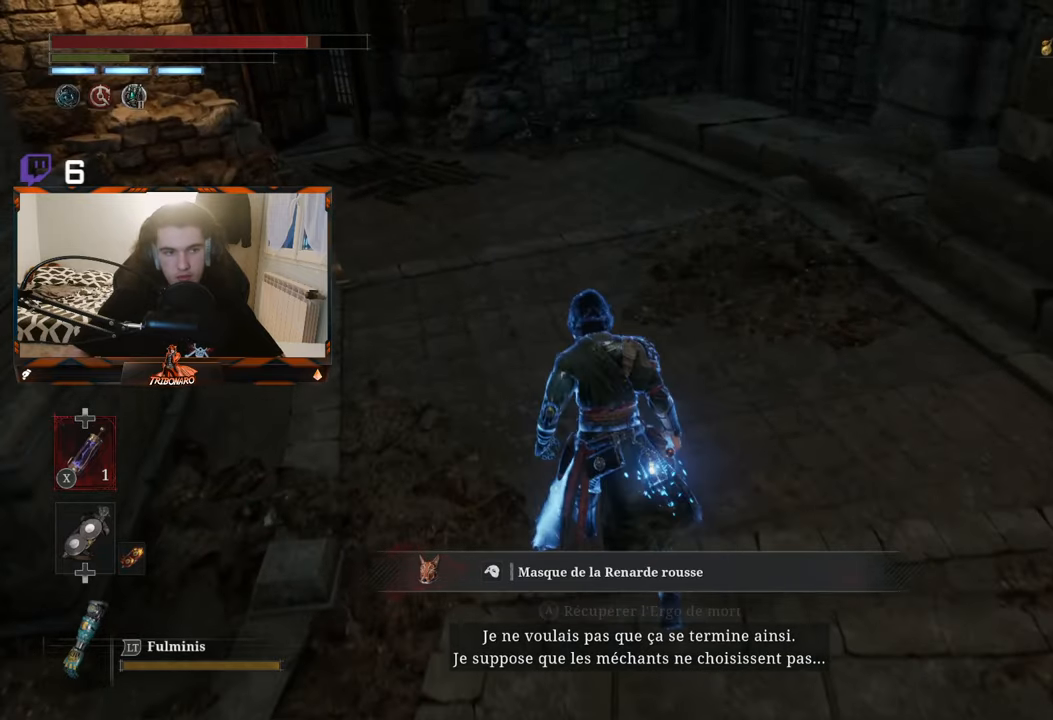
{"buttons": [], "left_stick": "up", "right_stick": "left", "events": [[83, "A", "up"], [133, "A", "down"], [250, "A", "up"], [416, "right_stick", "left"]]}